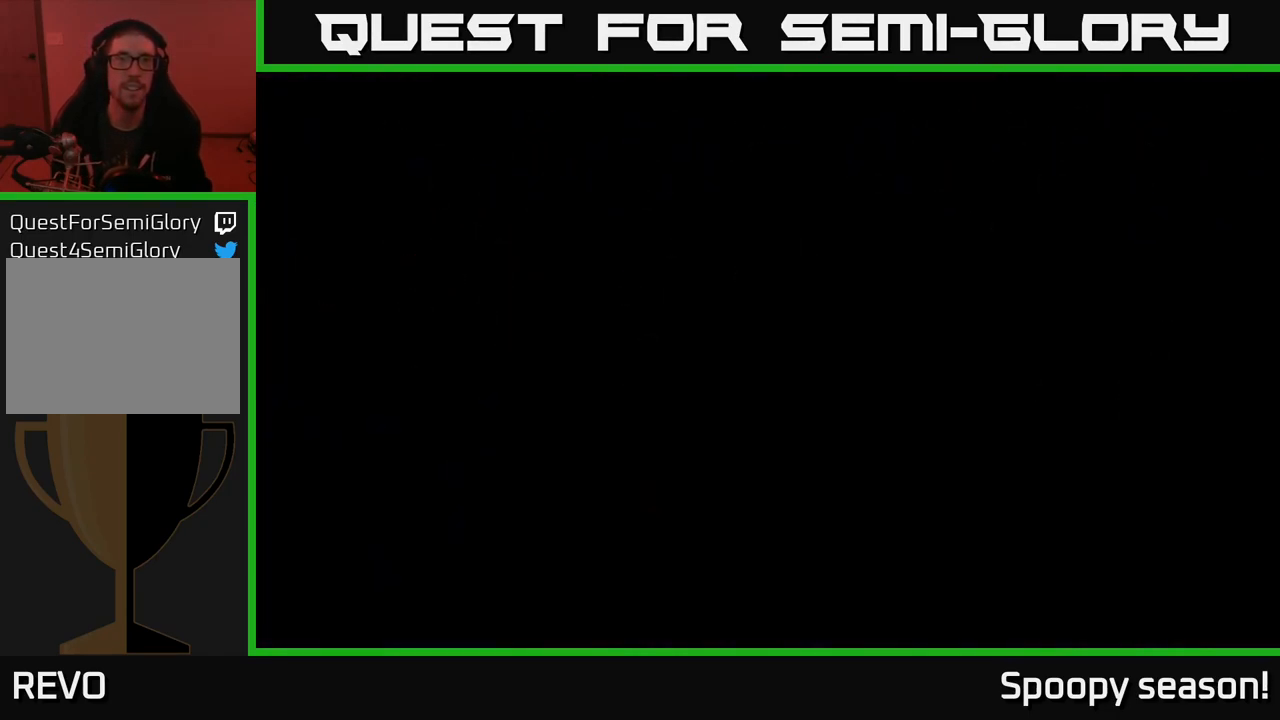
Gameplay with a controller (Xbox layout); each line is a JSON object with the inputs held at the frame after it. "events" lists button and stick changes between this image and that frame as [ms after this image, input, new state], when the widget could be followed in between.
{"buttons": [], "left_stick": "center", "right_stick": "center", "events": []}
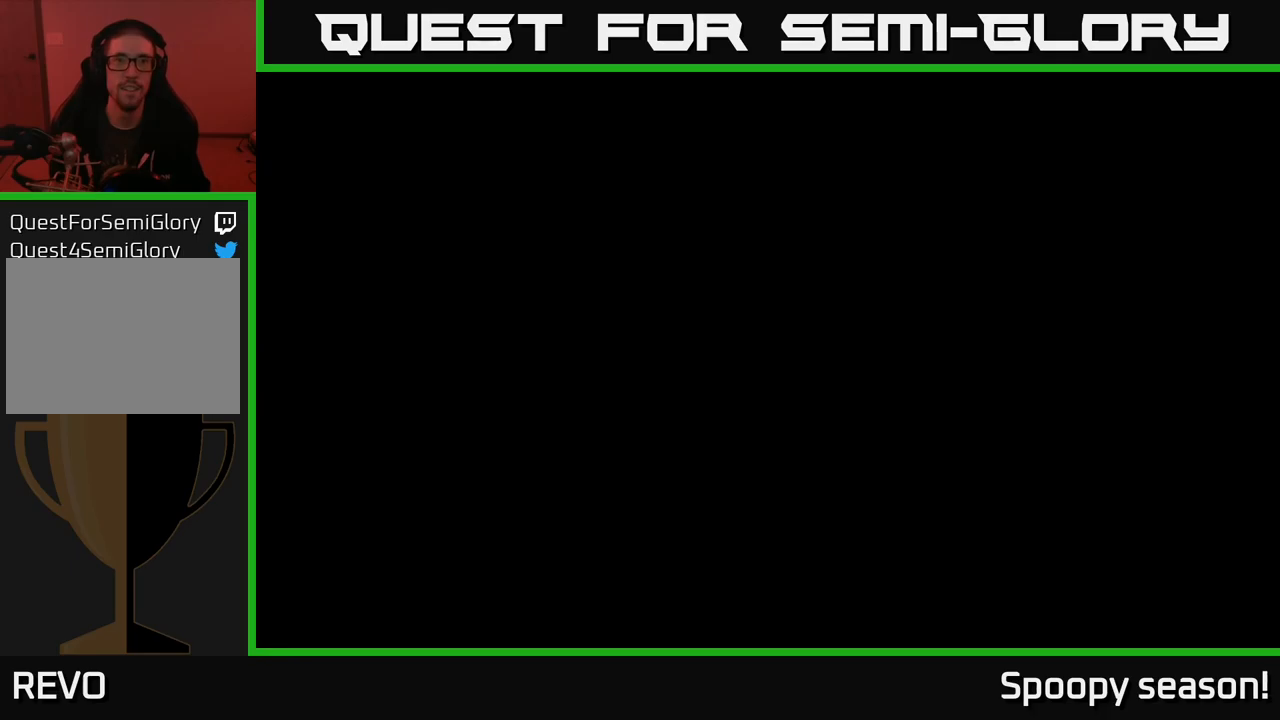
{"buttons": [], "left_stick": "center", "right_stick": "center", "events": []}
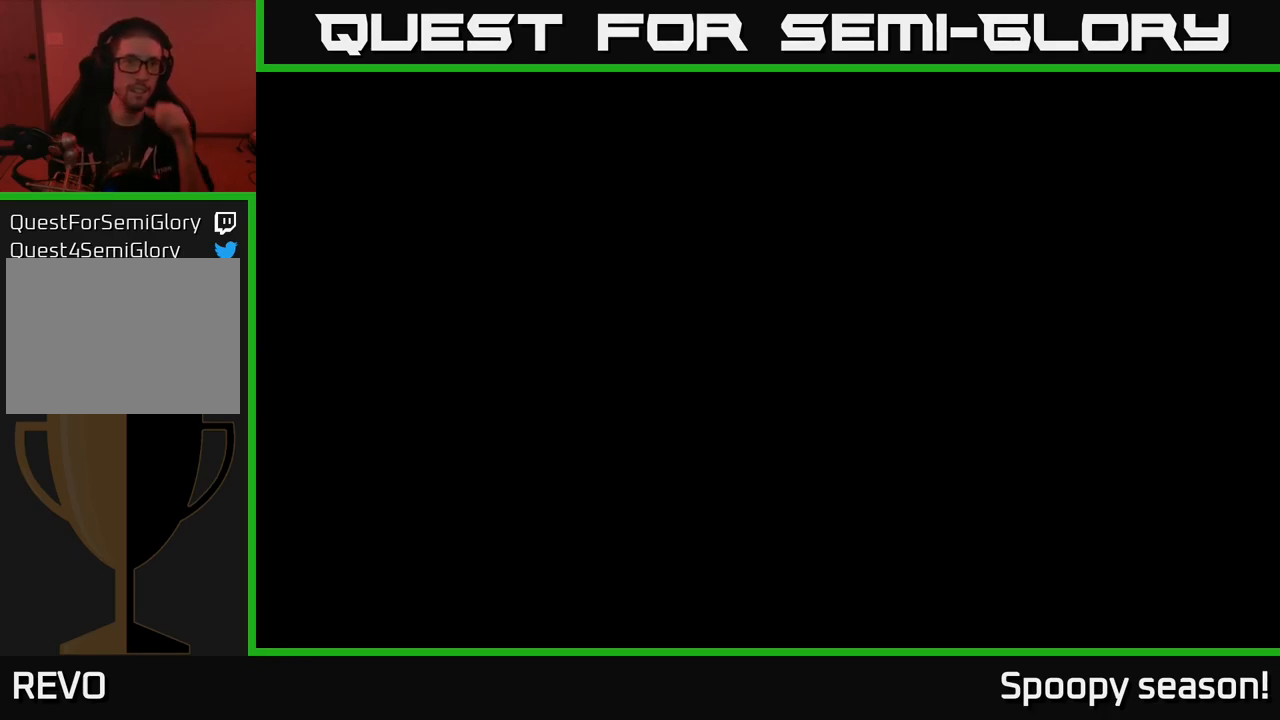
{"buttons": [], "left_stick": "center", "right_stick": "center", "events": []}
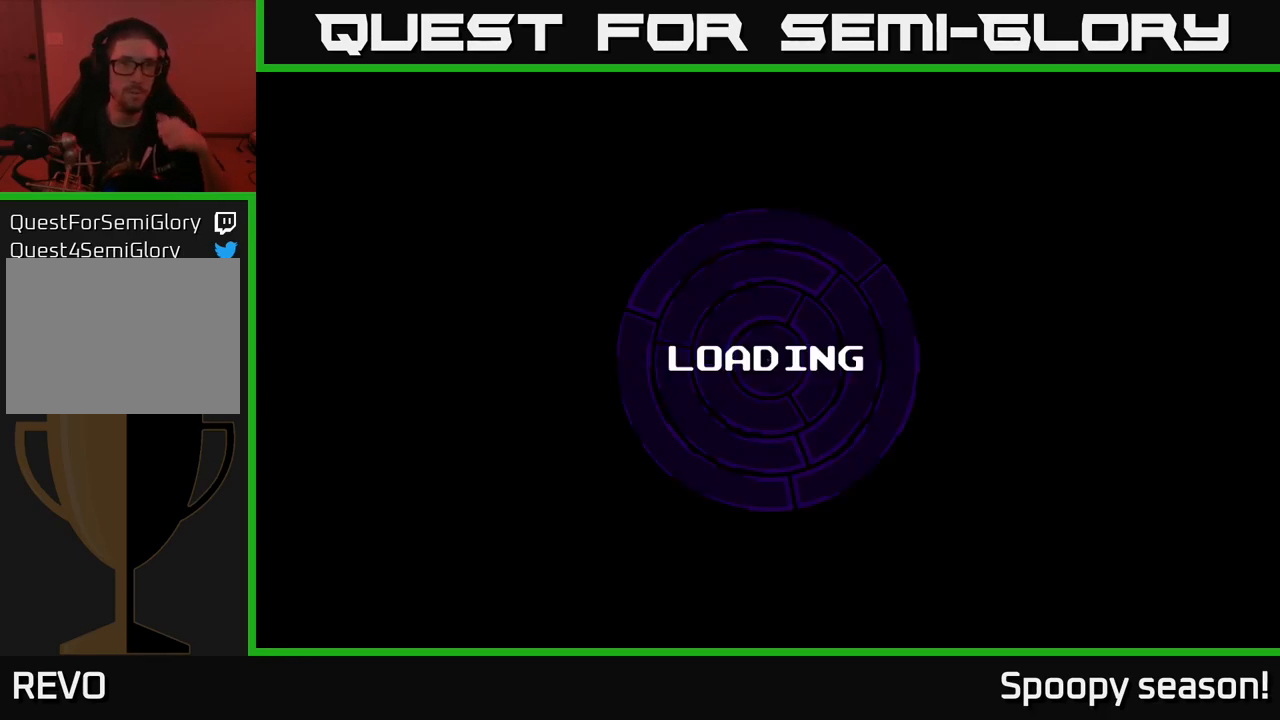
{"buttons": [], "left_stick": "center", "right_stick": "center", "events": []}
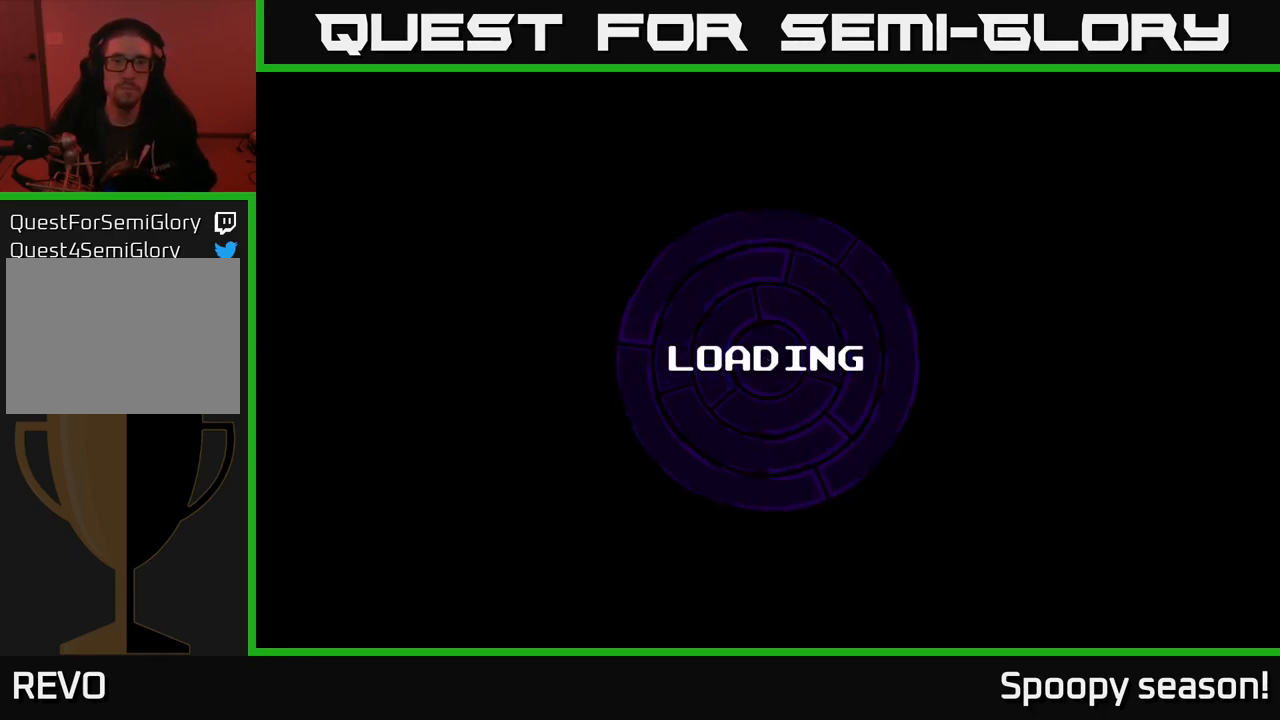
{"buttons": [], "left_stick": "center", "right_stick": "center", "events": [[217, "A", "down"], [367, "A", "up"]]}
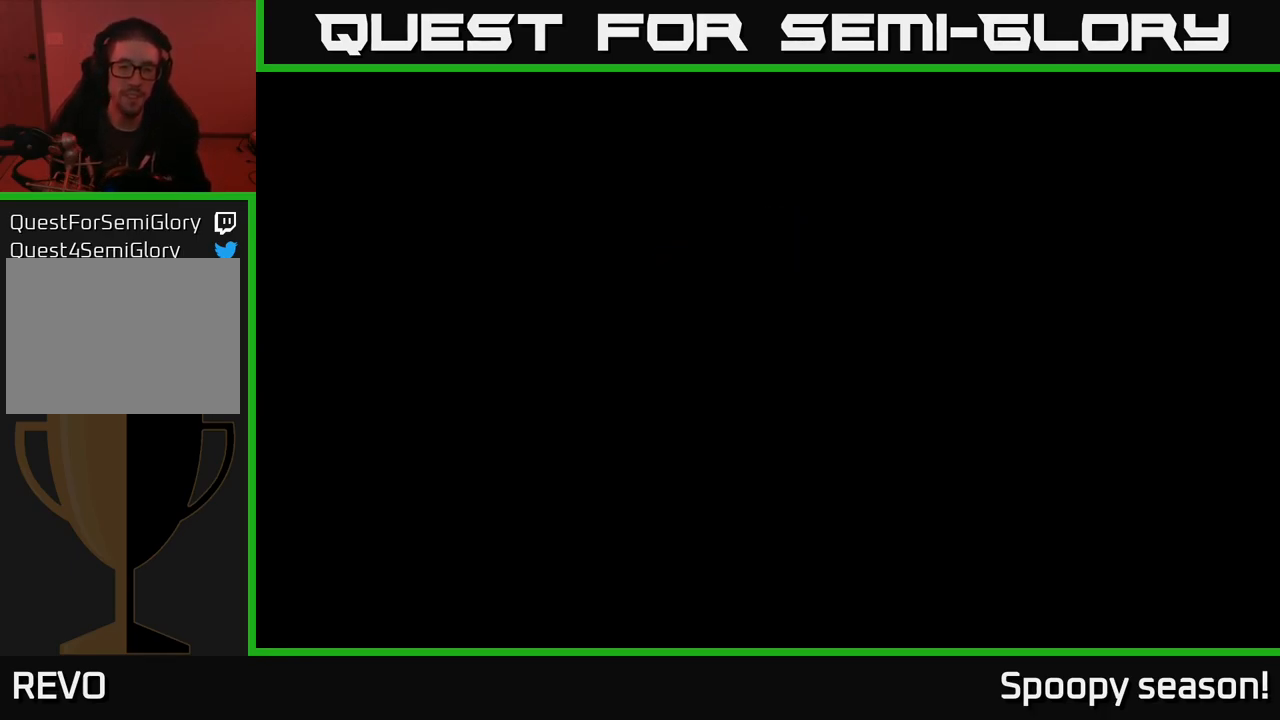
{"buttons": [], "left_stick": "center", "right_stick": "center", "events": []}
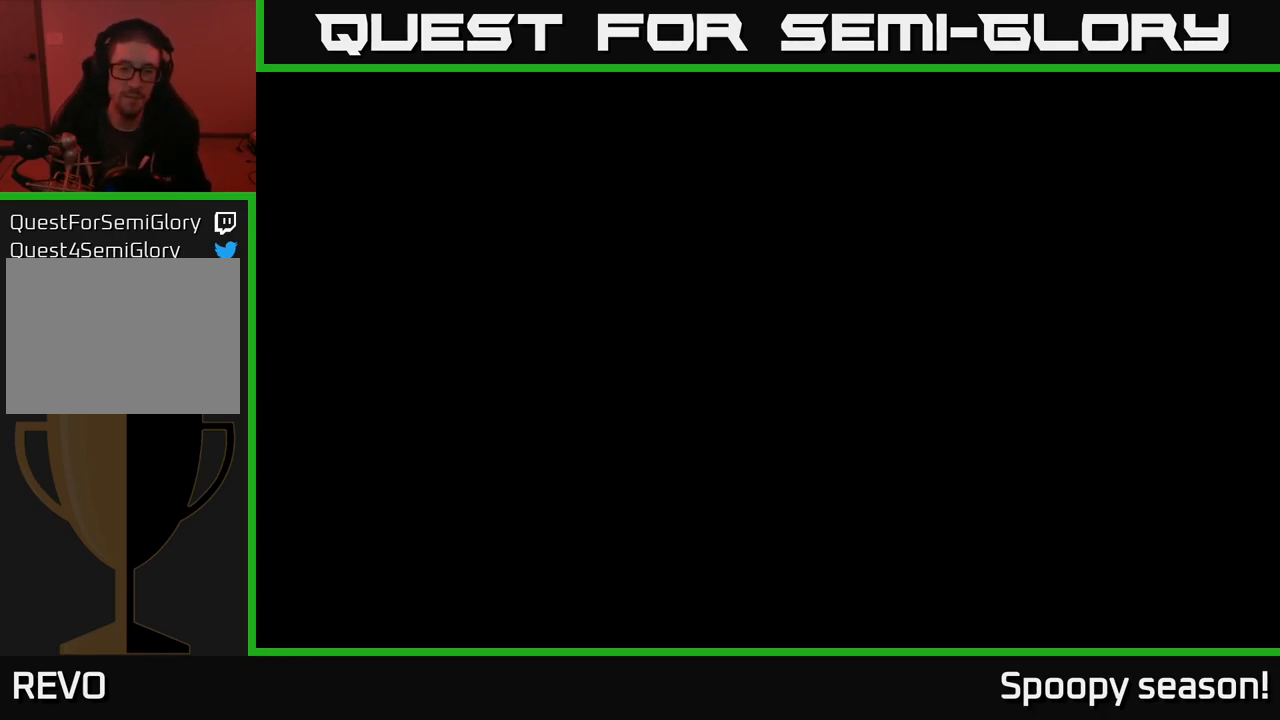
{"buttons": [], "left_stick": "center", "right_stick": "center", "events": []}
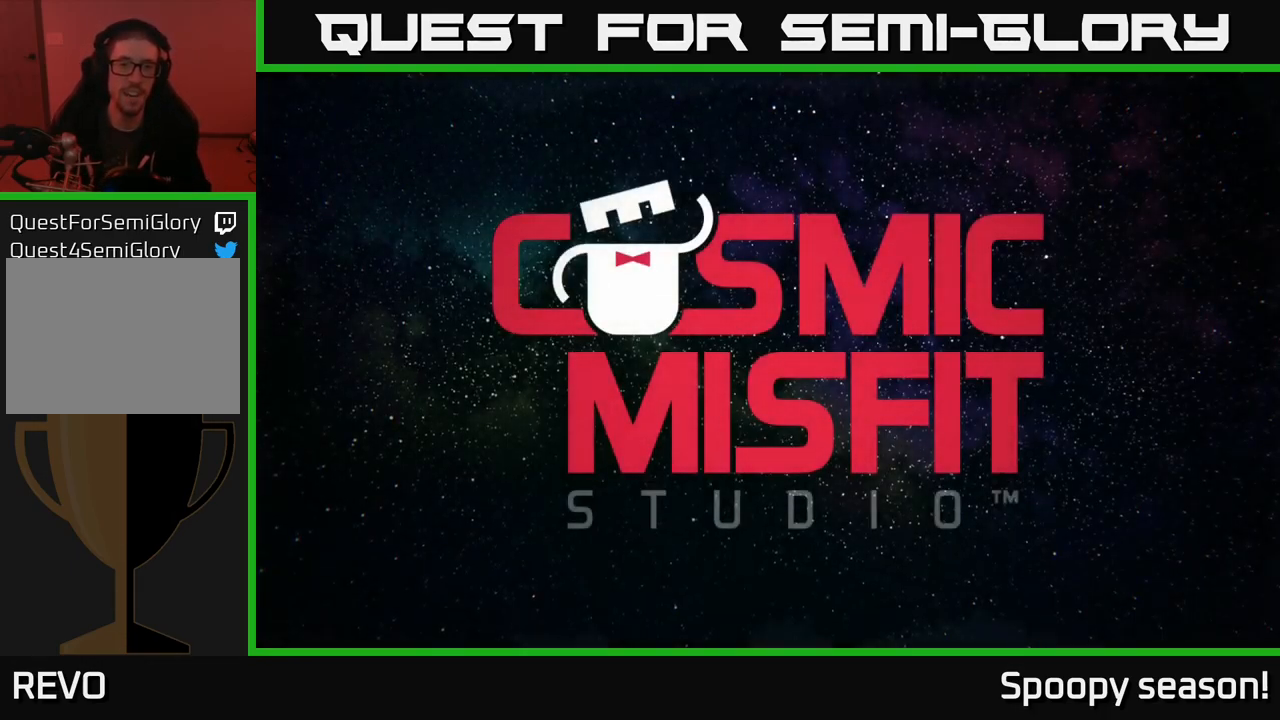
{"buttons": [], "left_stick": "center", "right_stick": "center", "events": [[333, "A", "down"], [433, "A", "up"]]}
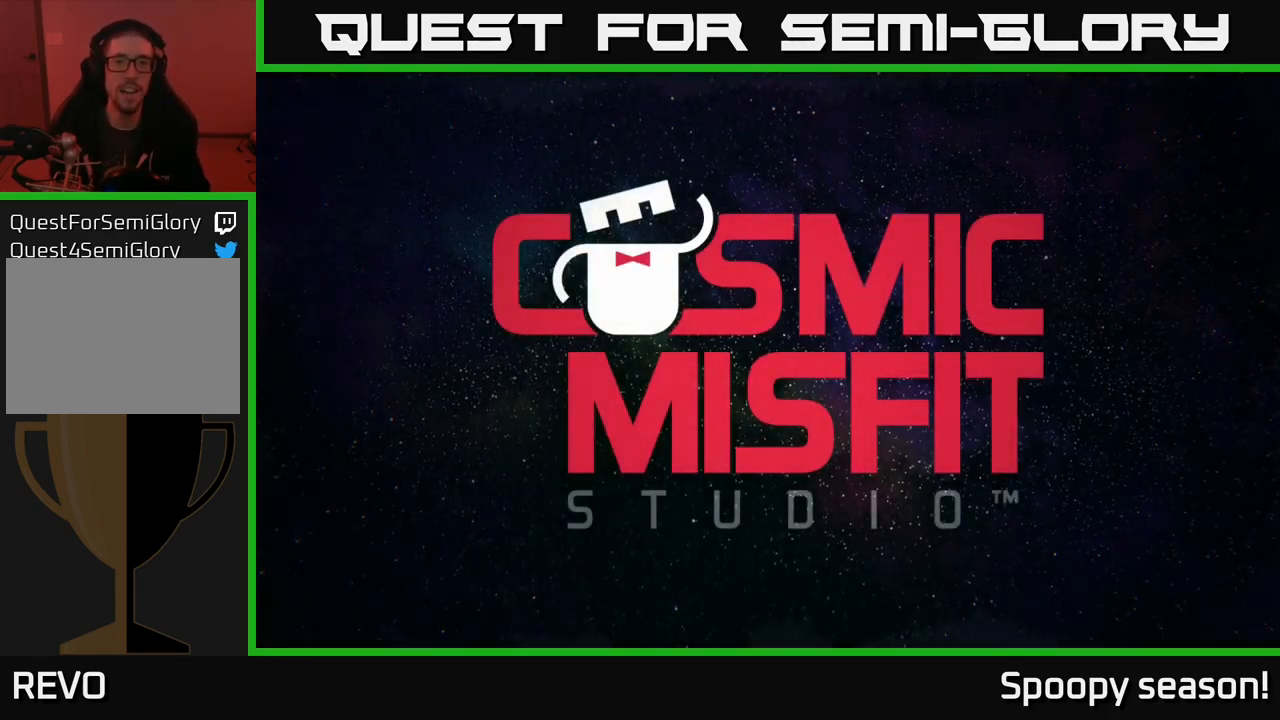
{"buttons": ["START"], "left_stick": "center", "right_stick": "center", "events": [[467, "START", "down"]]}
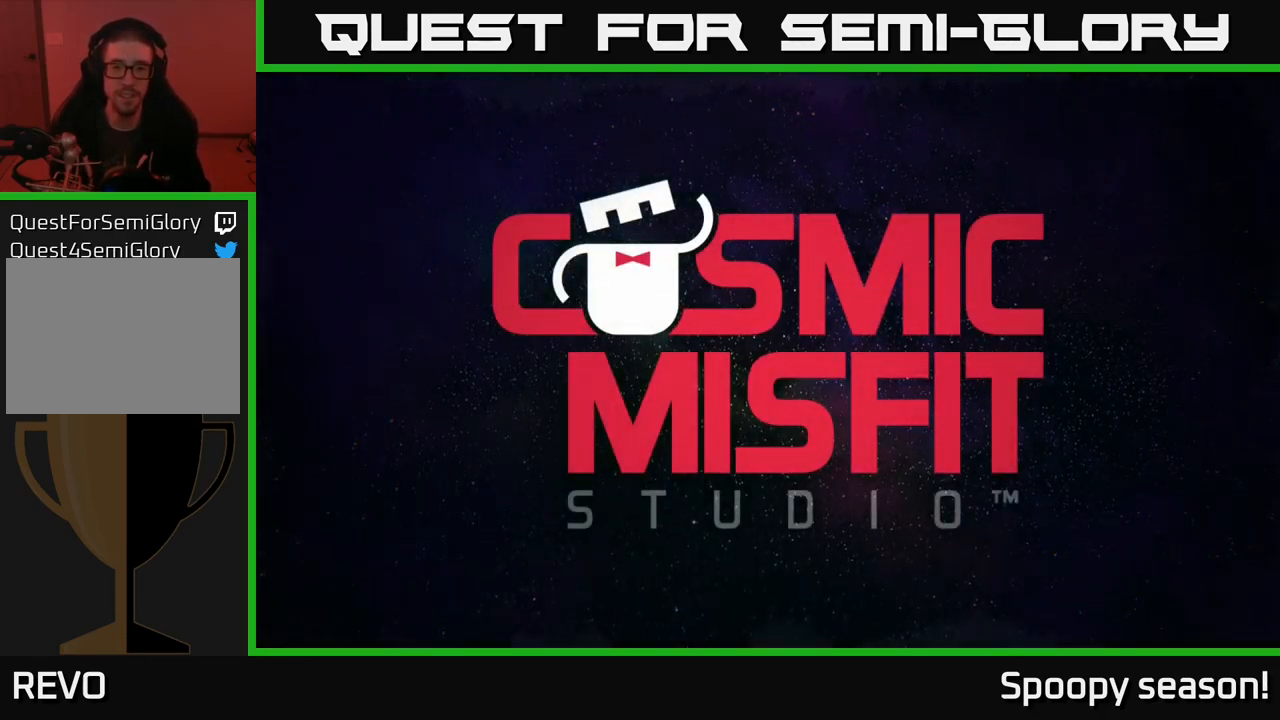
{"buttons": [], "left_stick": "center", "right_stick": "center", "events": [[50, "START", "up"]]}
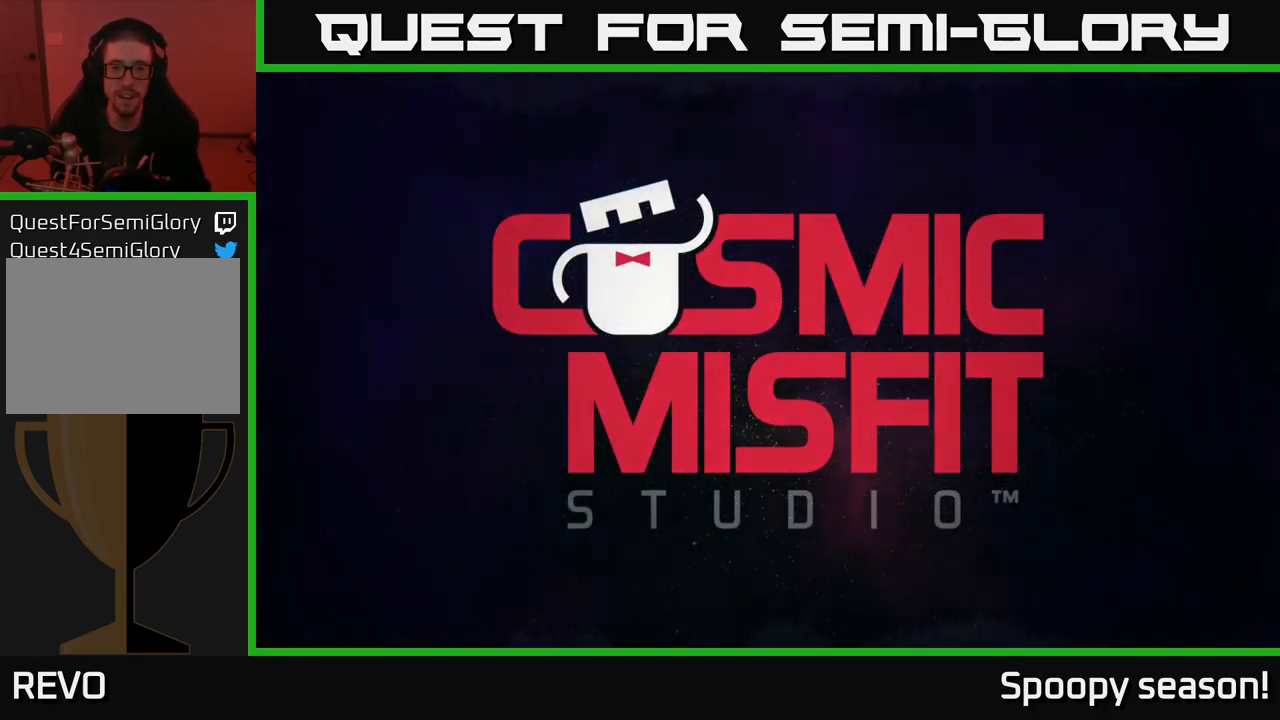
{"buttons": [], "left_stick": "center", "right_stick": "center", "events": []}
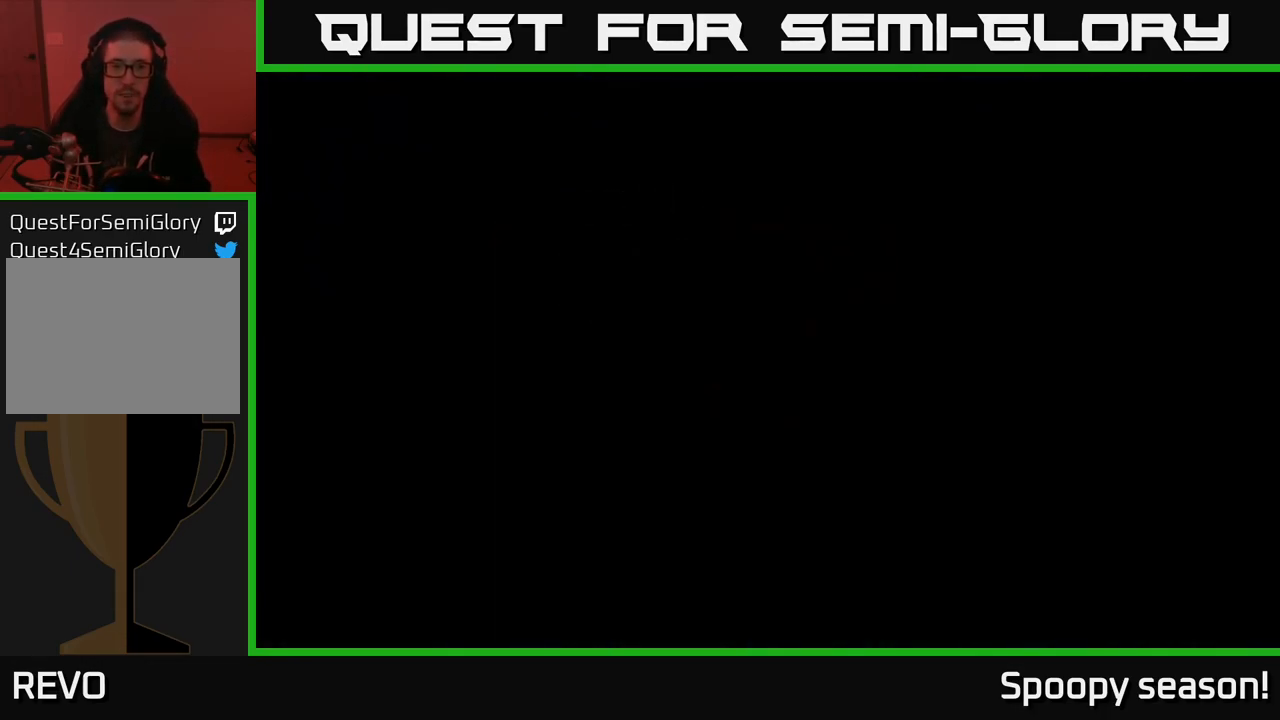
{"buttons": [], "left_stick": "center", "right_stick": "center", "events": []}
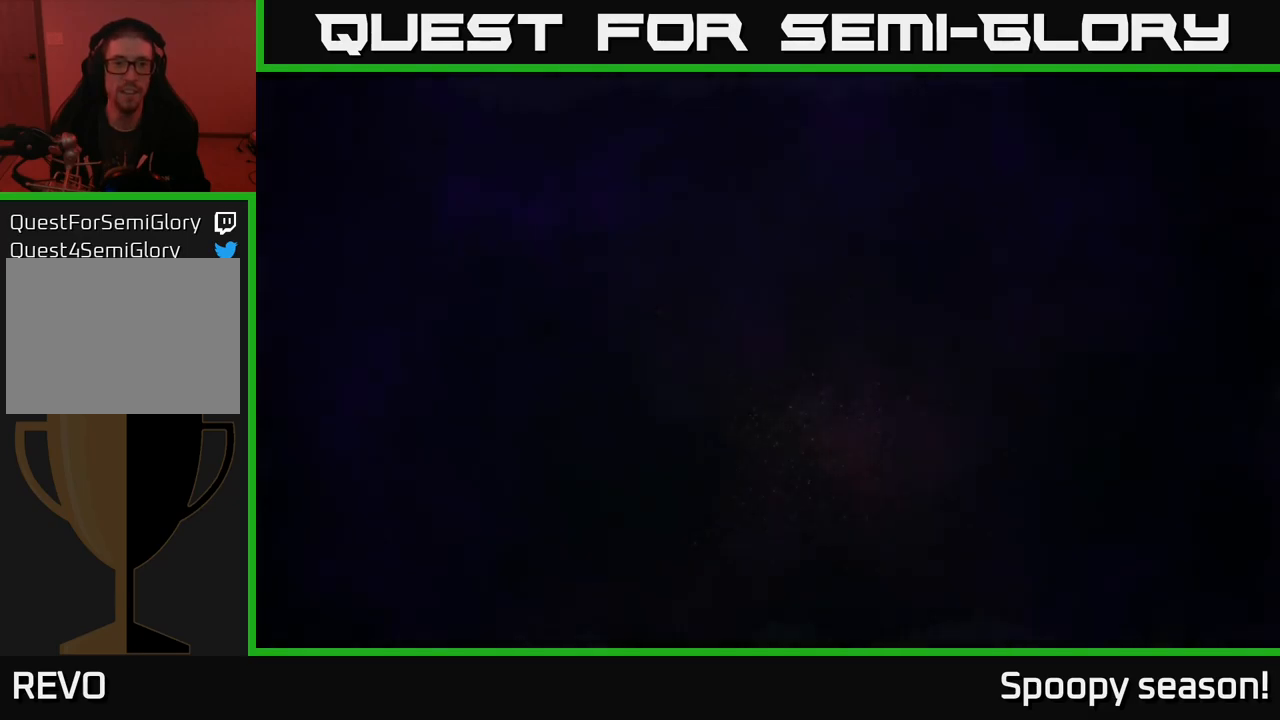
{"buttons": [], "left_stick": "center", "right_stick": "center", "events": []}
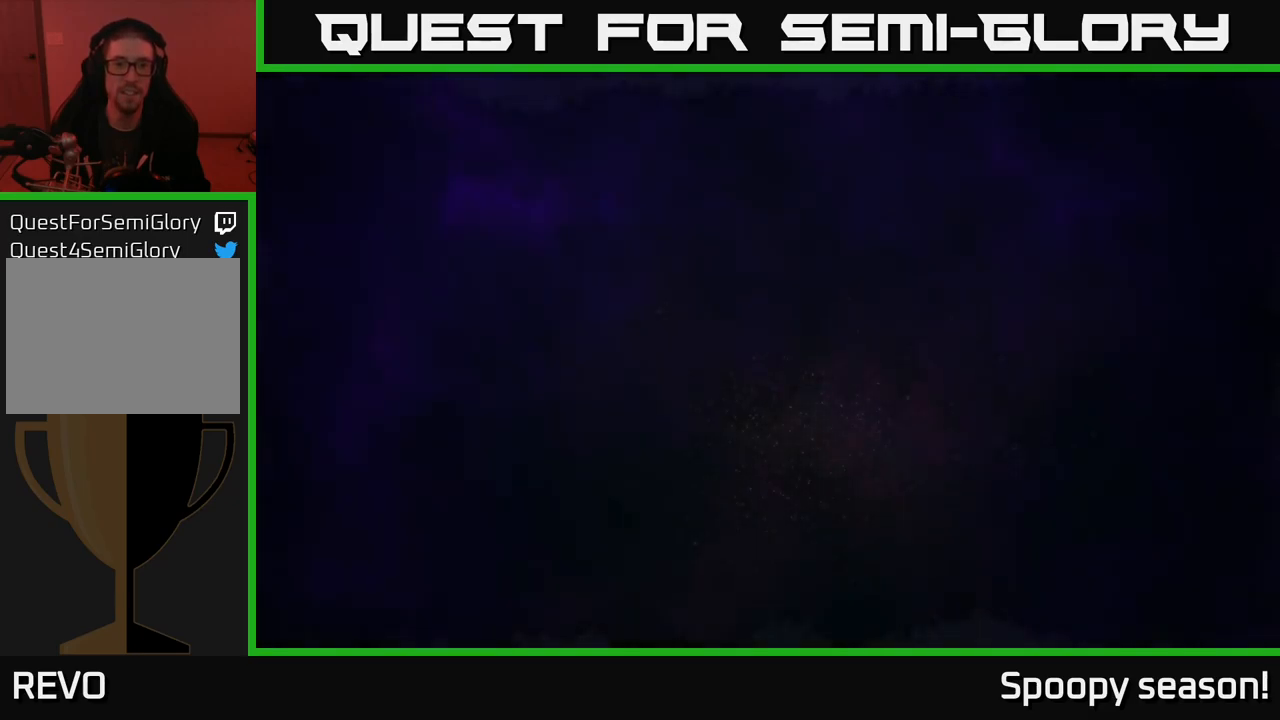
{"buttons": [], "left_stick": "center", "right_stick": "center", "events": [[117, "A", "down"], [184, "A", "up"]]}
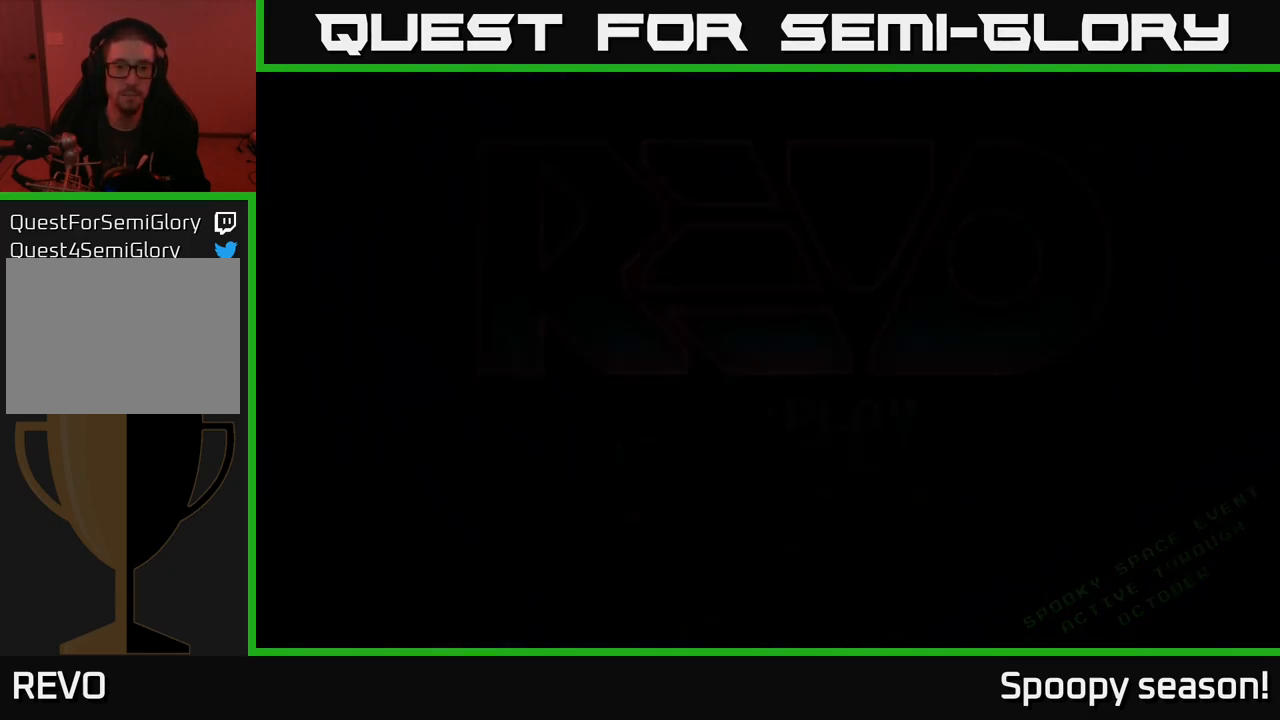
{"buttons": [], "left_stick": "center", "right_stick": "center", "events": []}
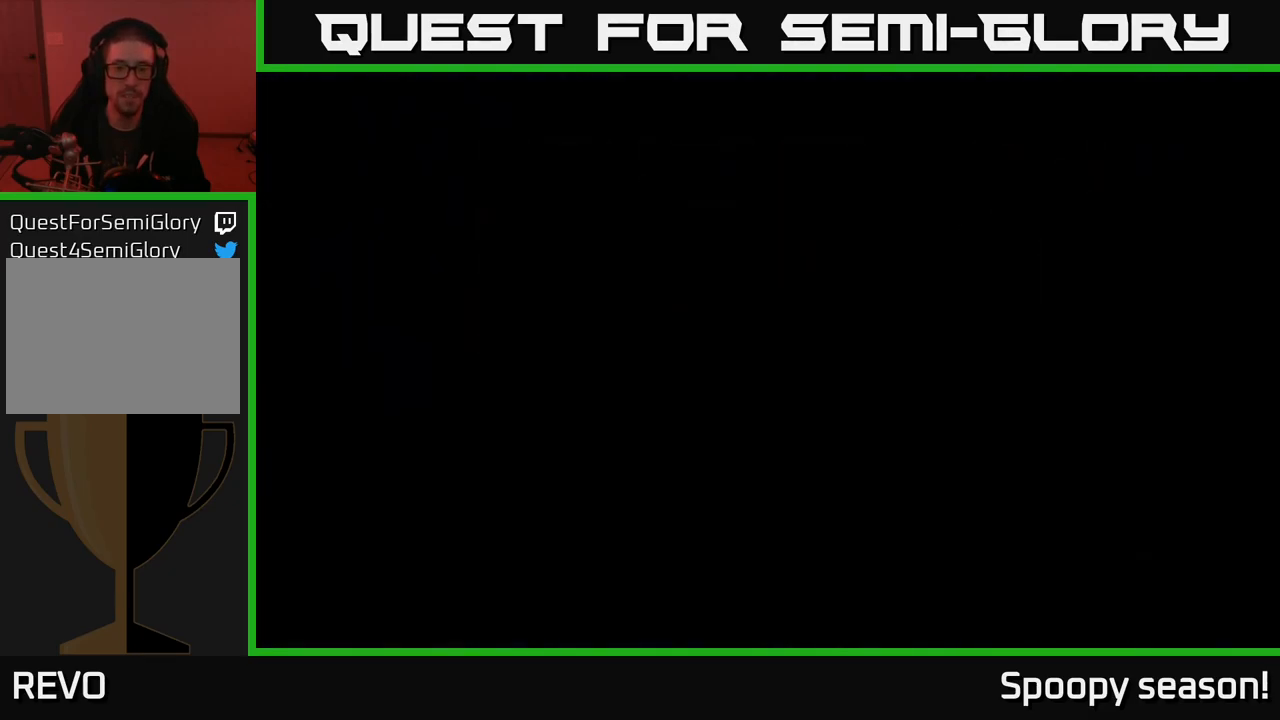
{"buttons": [], "left_stick": "center", "right_stick": "center", "events": []}
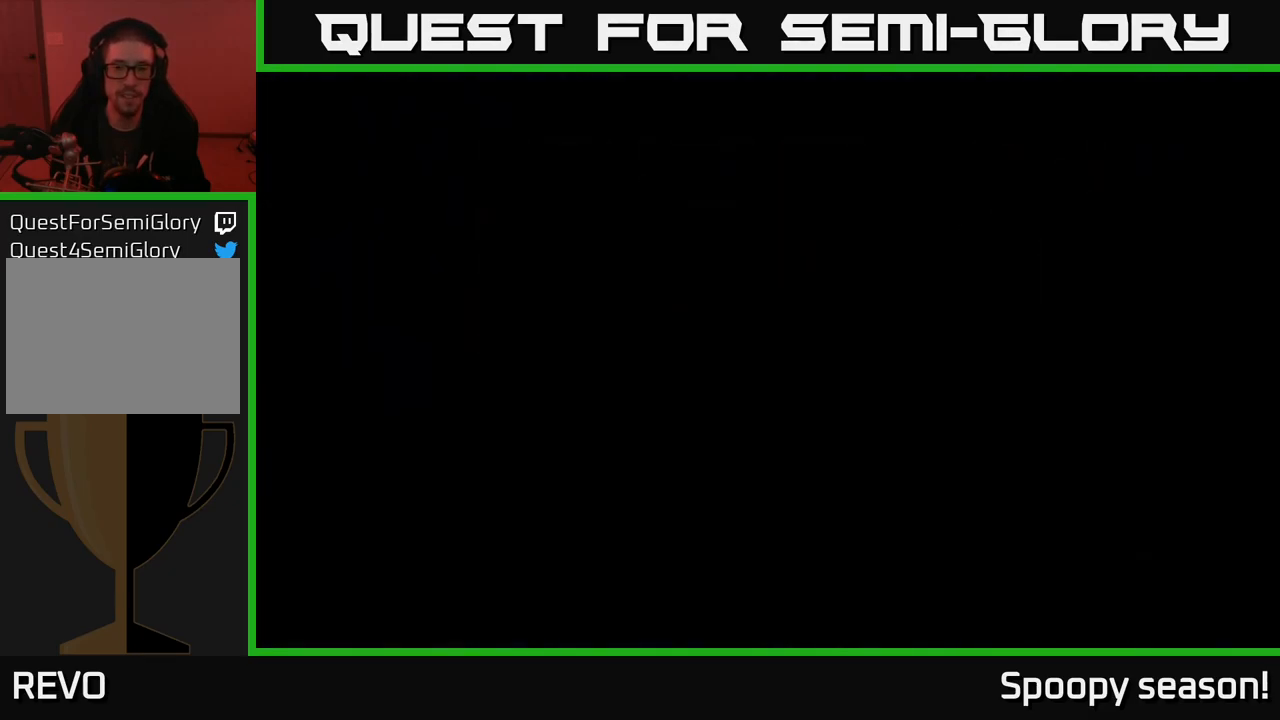
{"buttons": [], "left_stick": "center", "right_stick": "center", "events": []}
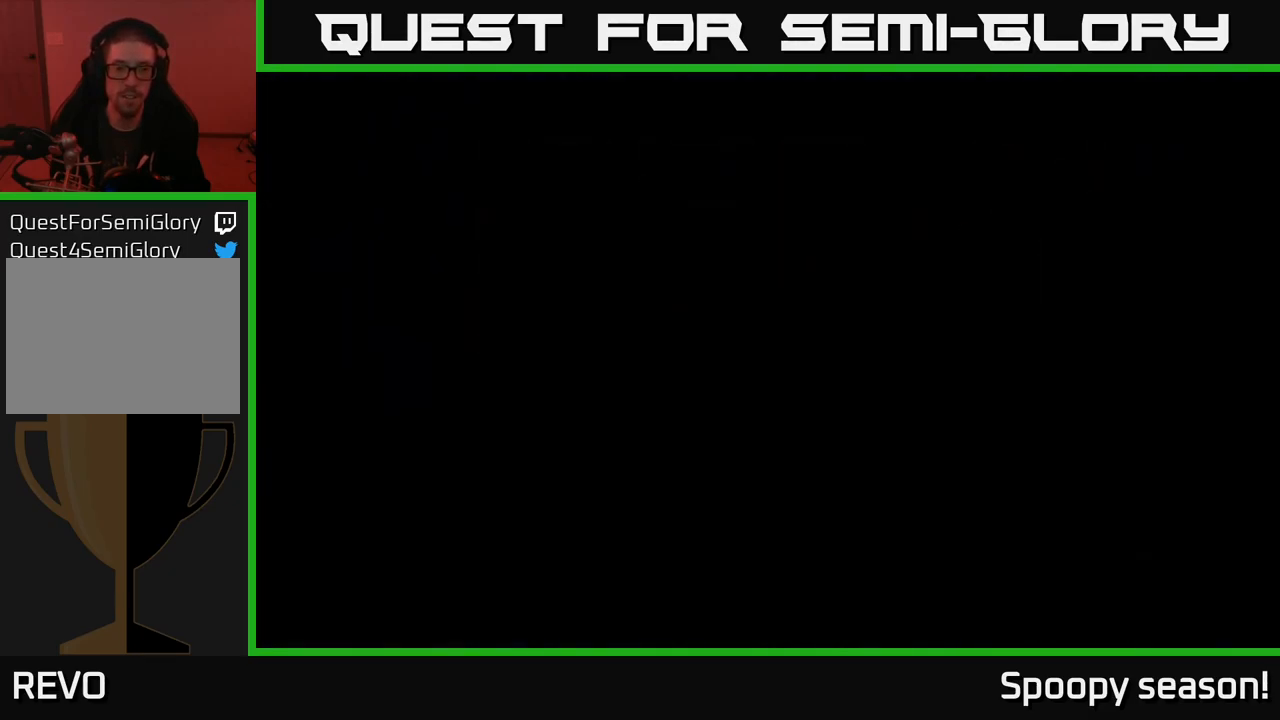
{"buttons": [], "left_stick": "center", "right_stick": "center", "events": []}
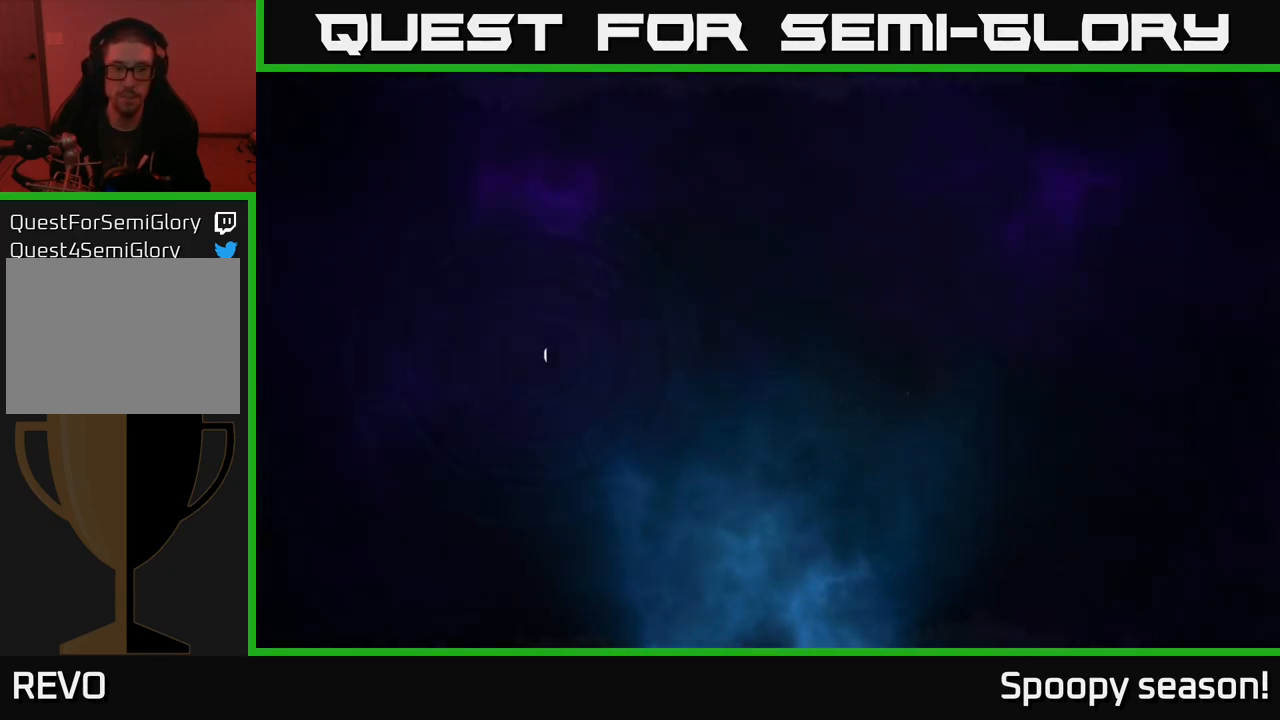
{"buttons": [], "left_stick": "center", "right_stick": "center", "events": []}
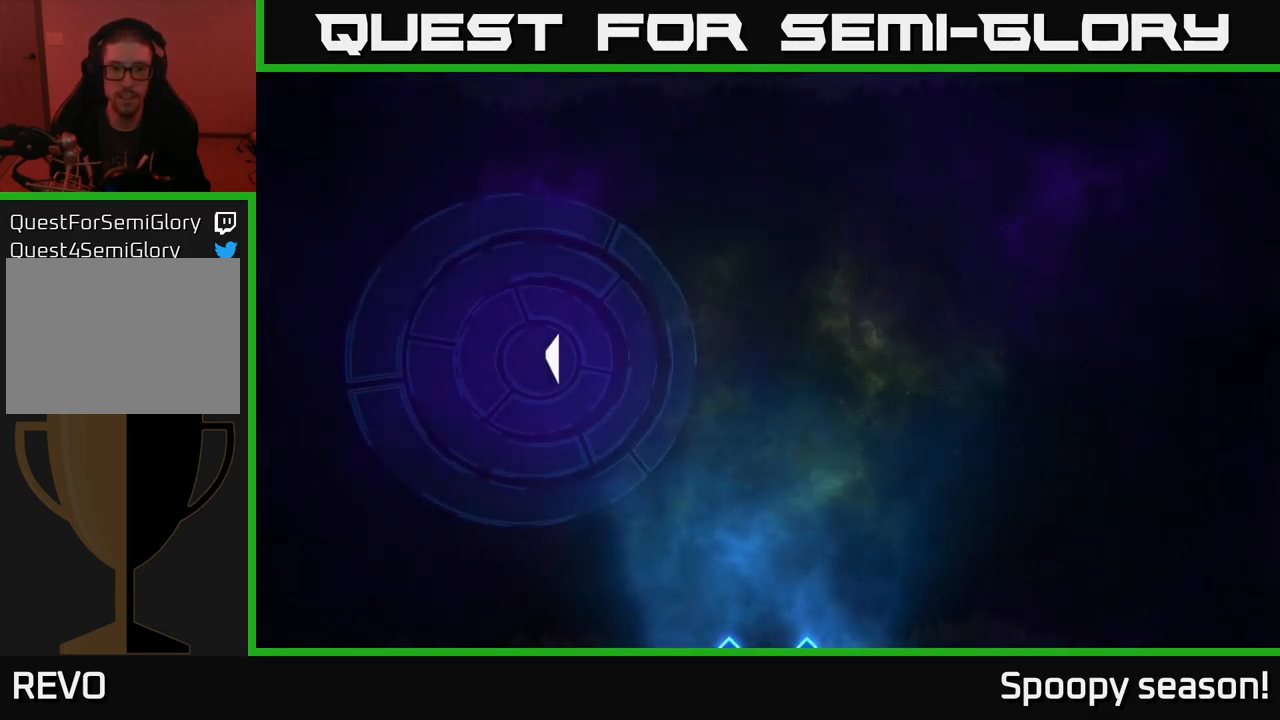
{"buttons": [], "left_stick": "center", "right_stick": "center", "events": [[417, "A", "down"], [500, "A", "up"]]}
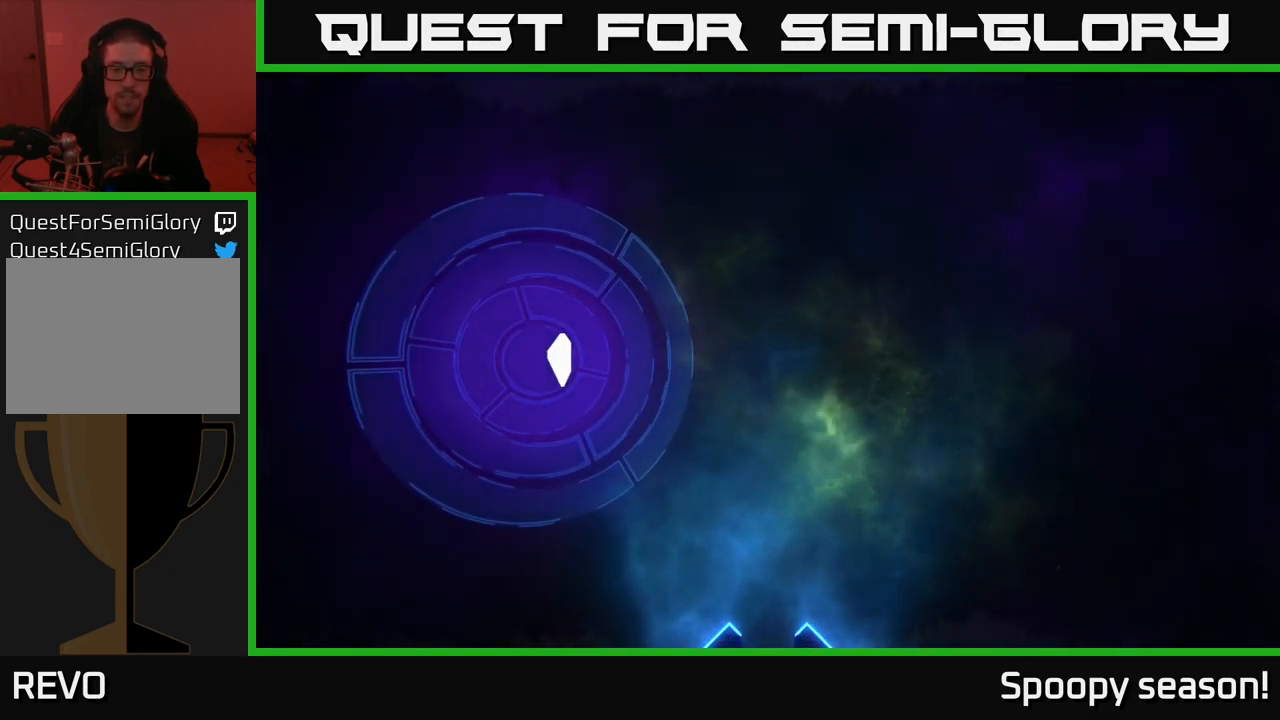
{"buttons": [], "left_stick": "center", "right_stick": "center", "events": []}